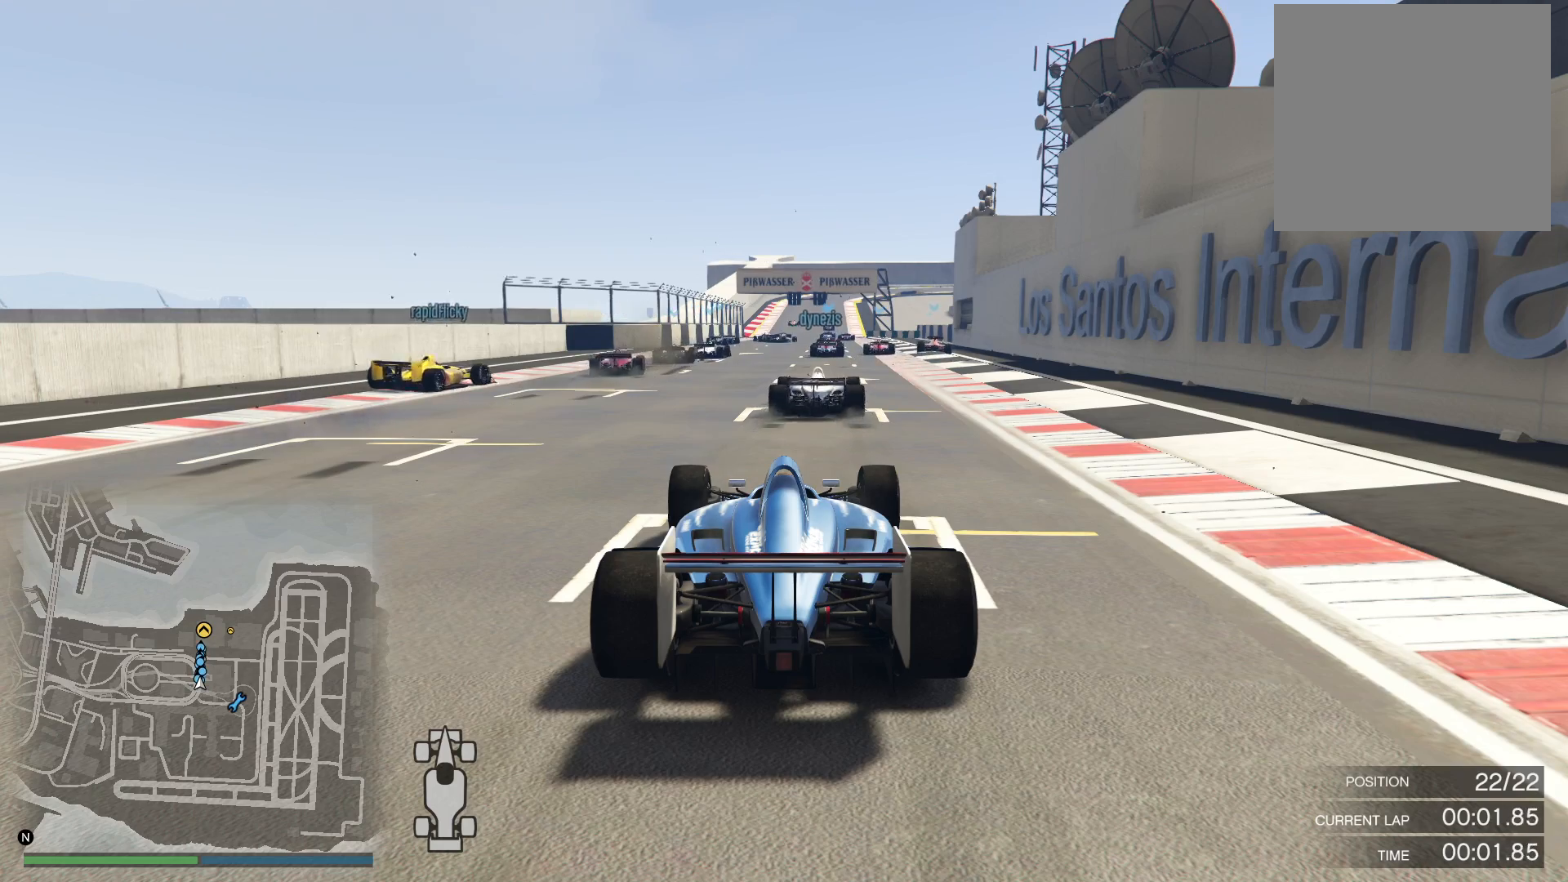
Gameplay with a controller (Xbox layout); each line is a JSON object with the inputs held at the frame after it. "events" lists button and stick changes between this image and that frame as [ms after this image, input, new state], when the widget could be followed in between.
{"buttons": ["R2"], "left_stick": "center", "right_stick": "center", "events": [[350, "R2", "down"]]}
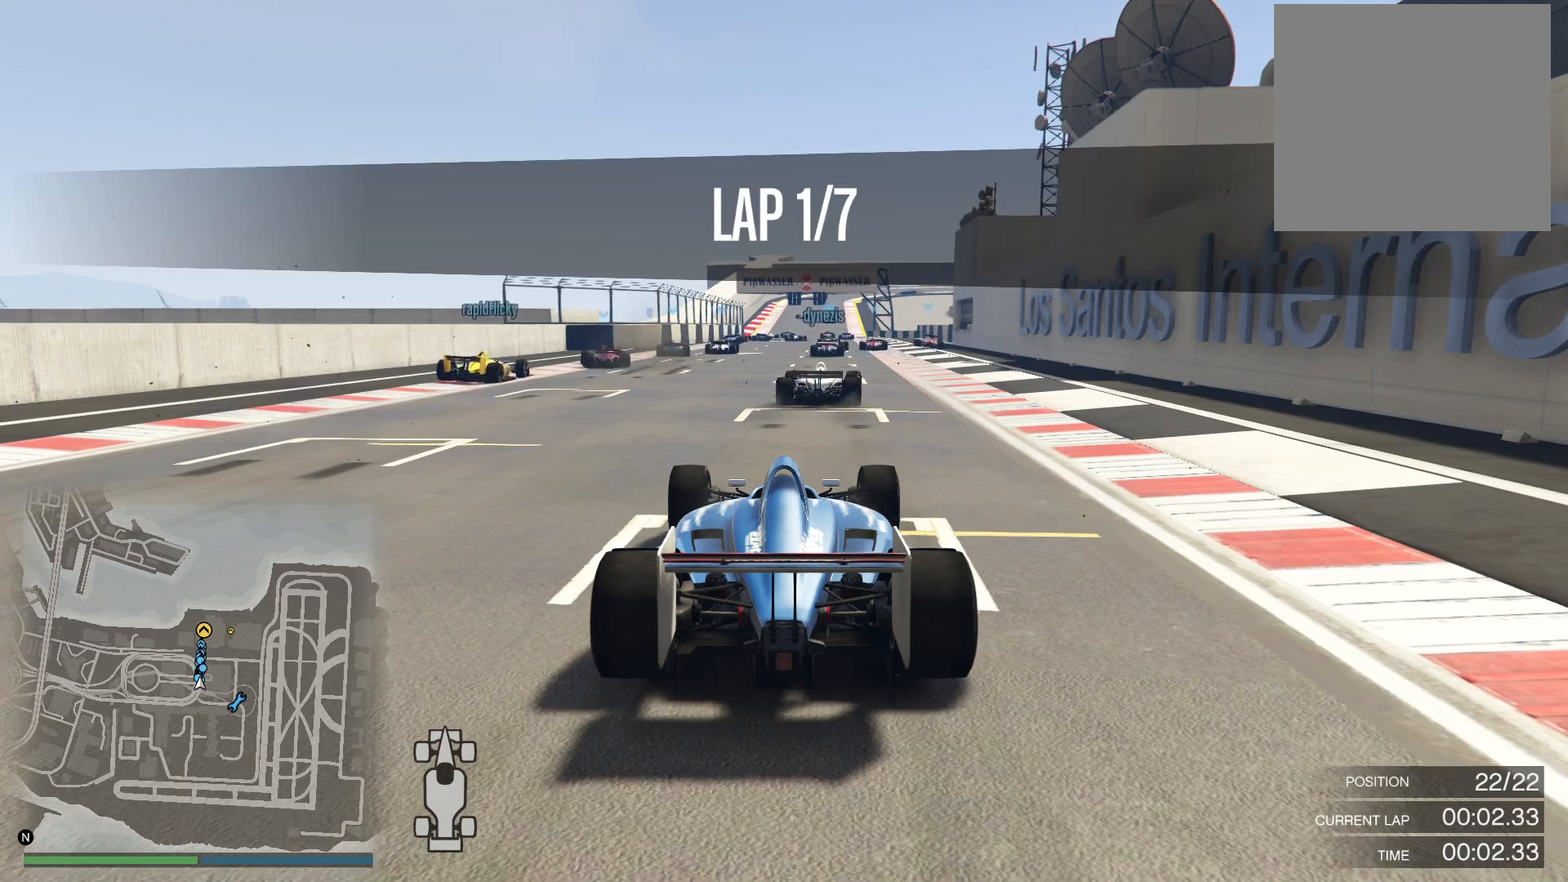
{"buttons": ["R2"], "left_stick": "right", "right_stick": "center", "events": [[167, "R2", "up"], [300, "R2", "down"], [350, "left_stick", "right"]]}
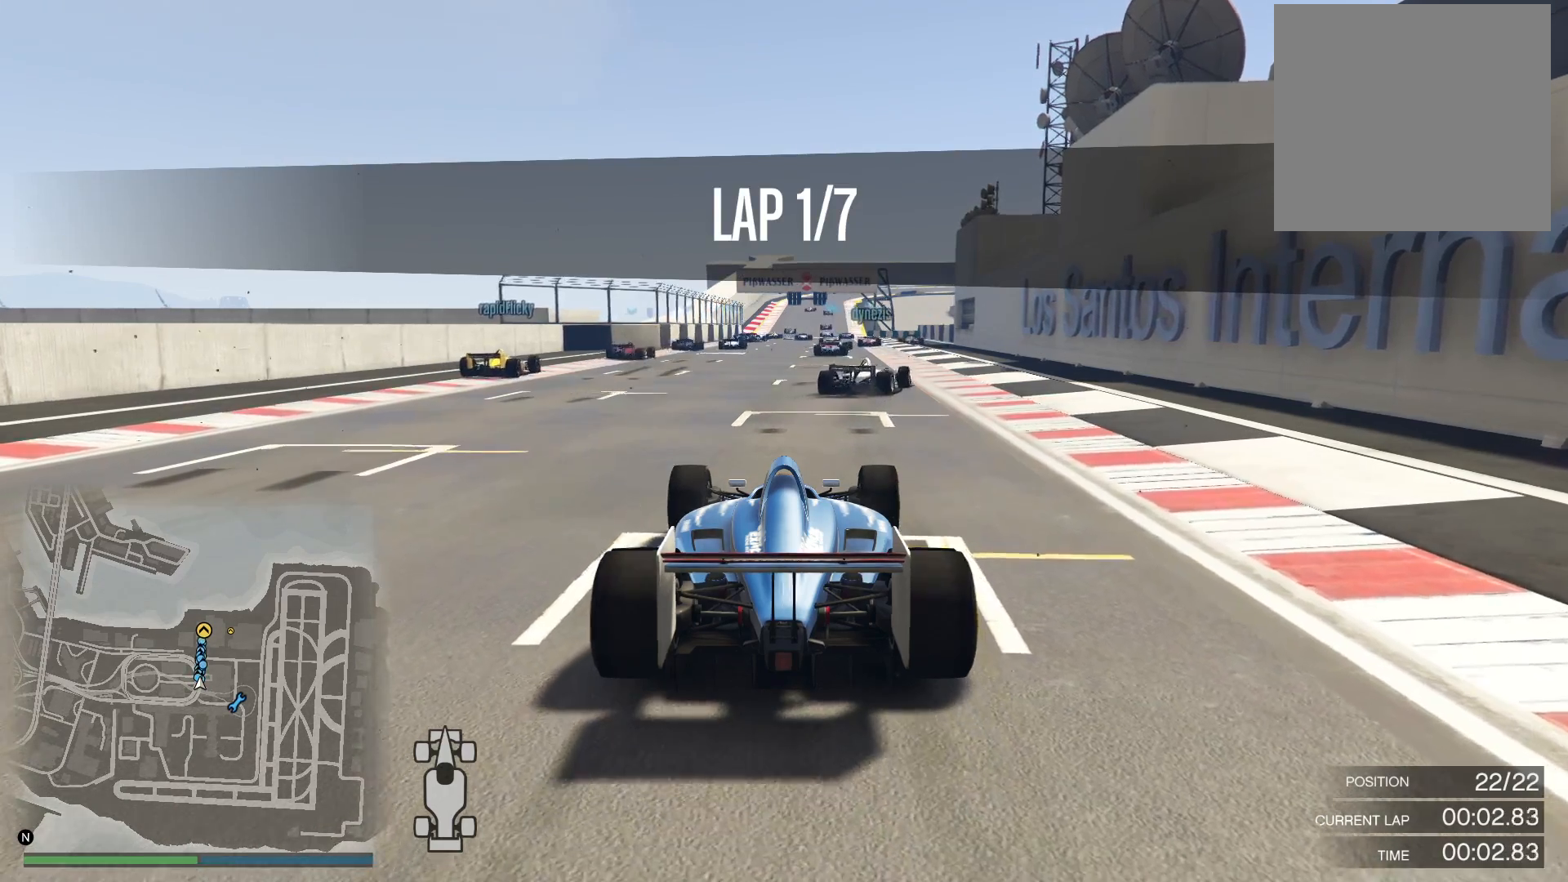
{"buttons": ["R2"], "left_stick": "right", "right_stick": "center", "events": []}
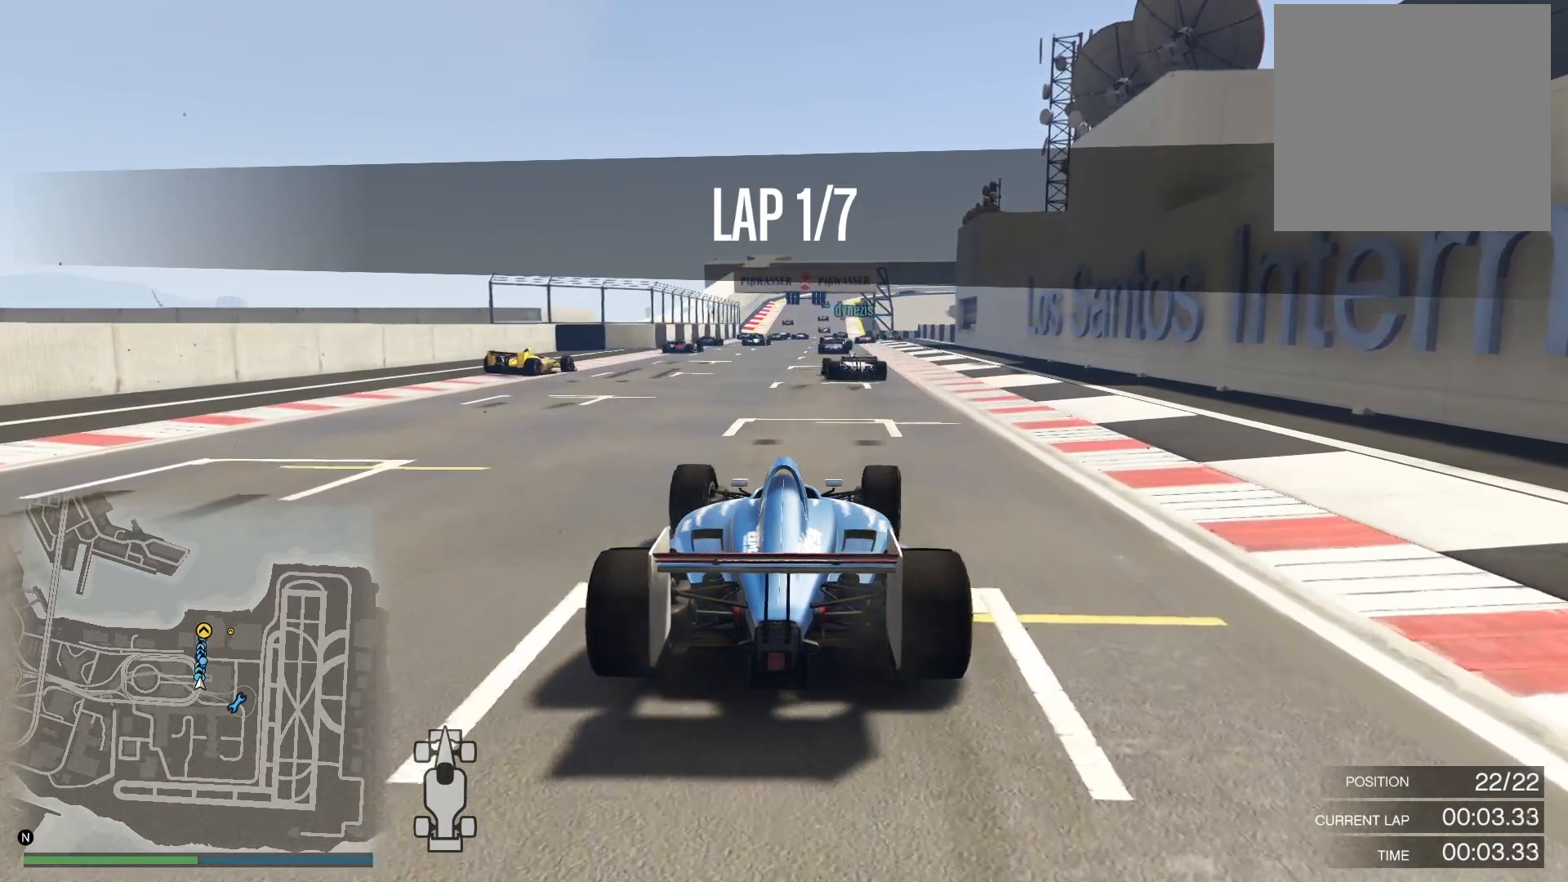
{"buttons": ["R2"], "left_stick": "center", "right_stick": "center", "events": [[17, "left_stick", "center"], [317, "left_stick", "left"], [400, "left_stick", "center"]]}
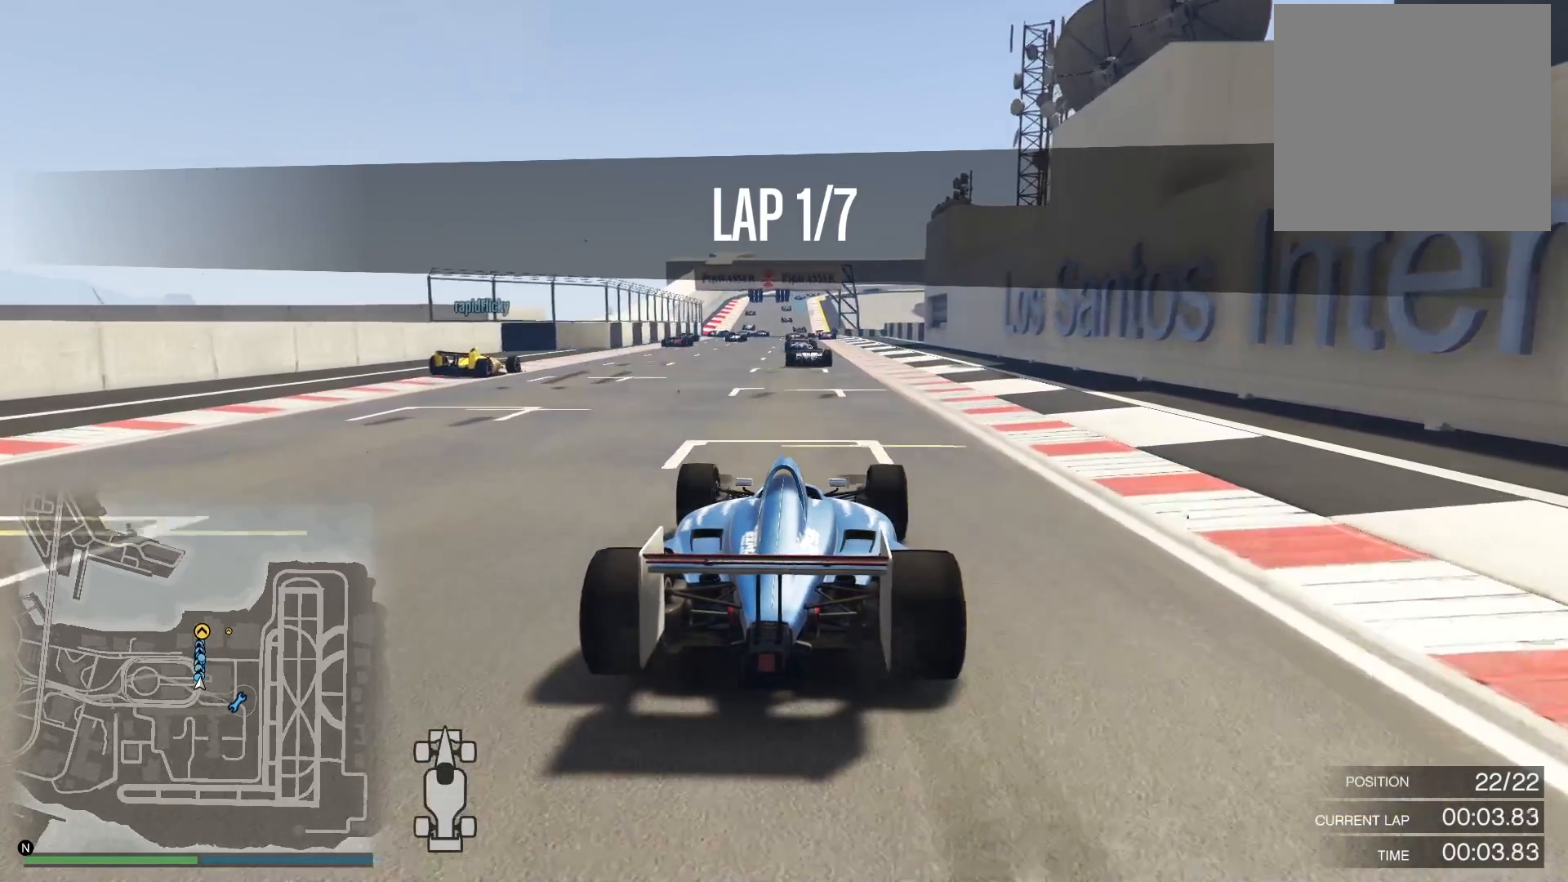
{"buttons": ["R2"], "left_stick": "left", "right_stick": "center", "events": [[433, "left_stick", "left"]]}
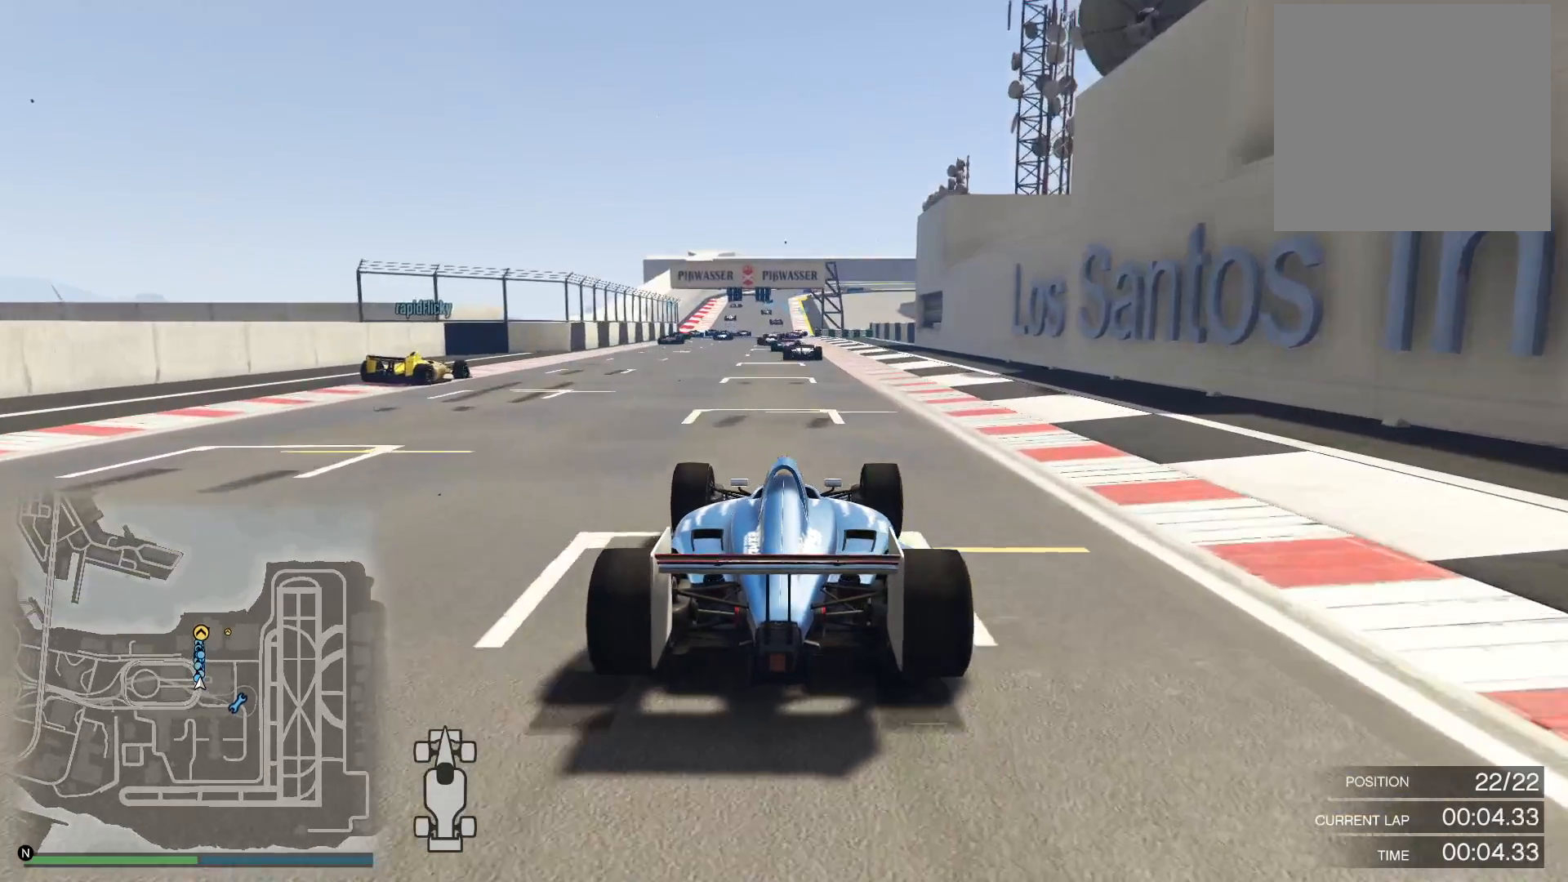
{"buttons": ["R2", "DPAD_LEFT"], "left_stick": "center", "right_stick": "center", "events": [[17, "left_stick", "center"], [383, "DPAD_LEFT", "down"]]}
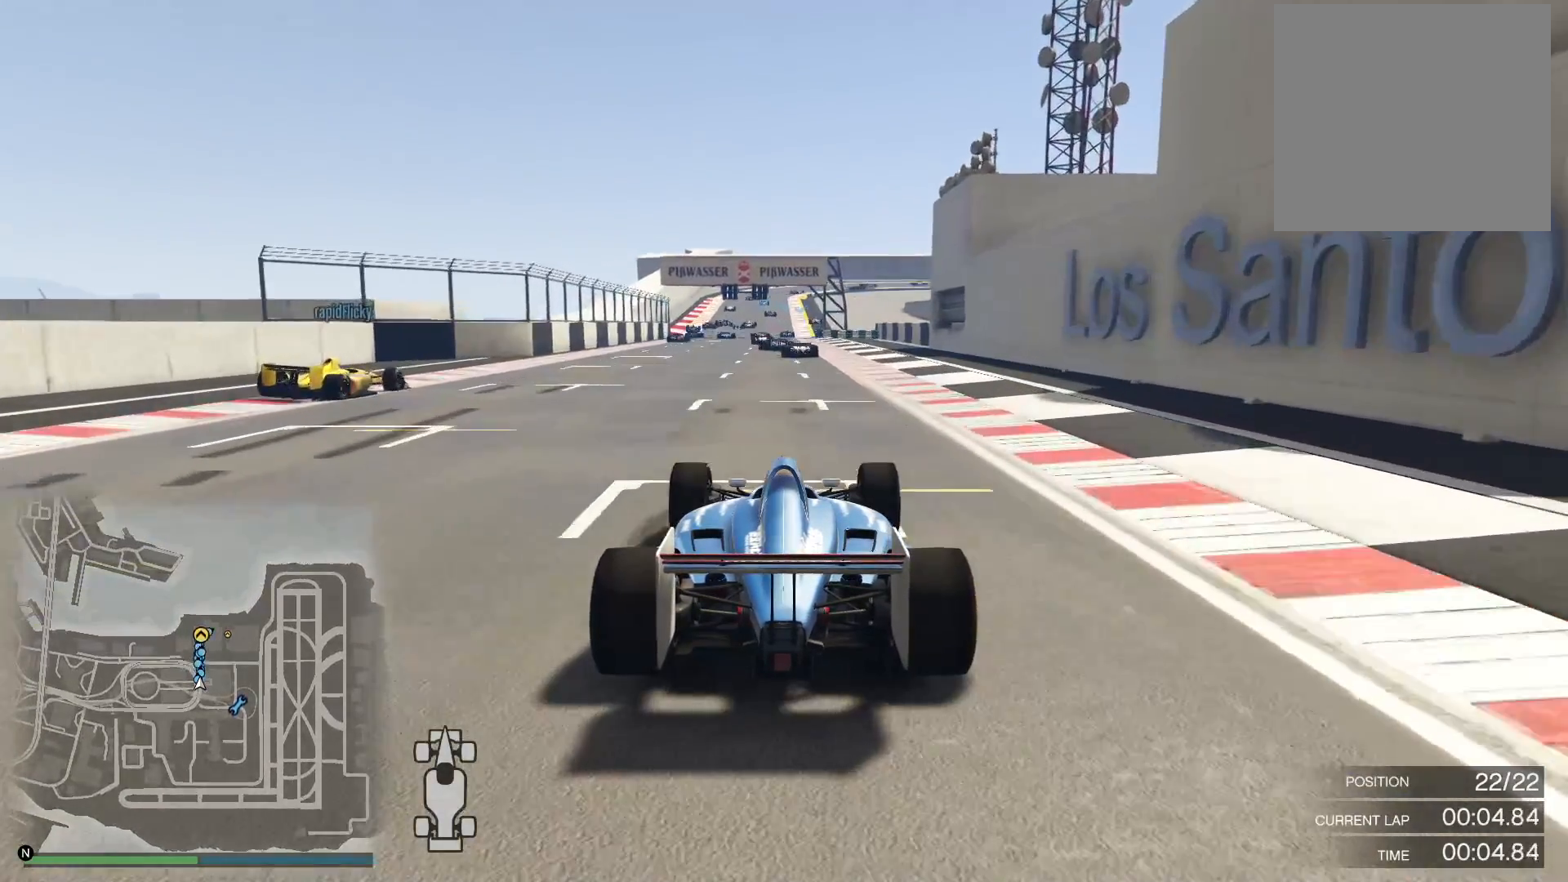
{"buttons": ["R2", "DPAD_LEFT"], "left_stick": "center", "right_stick": "down", "events": [[167, "right_stick", "down"]]}
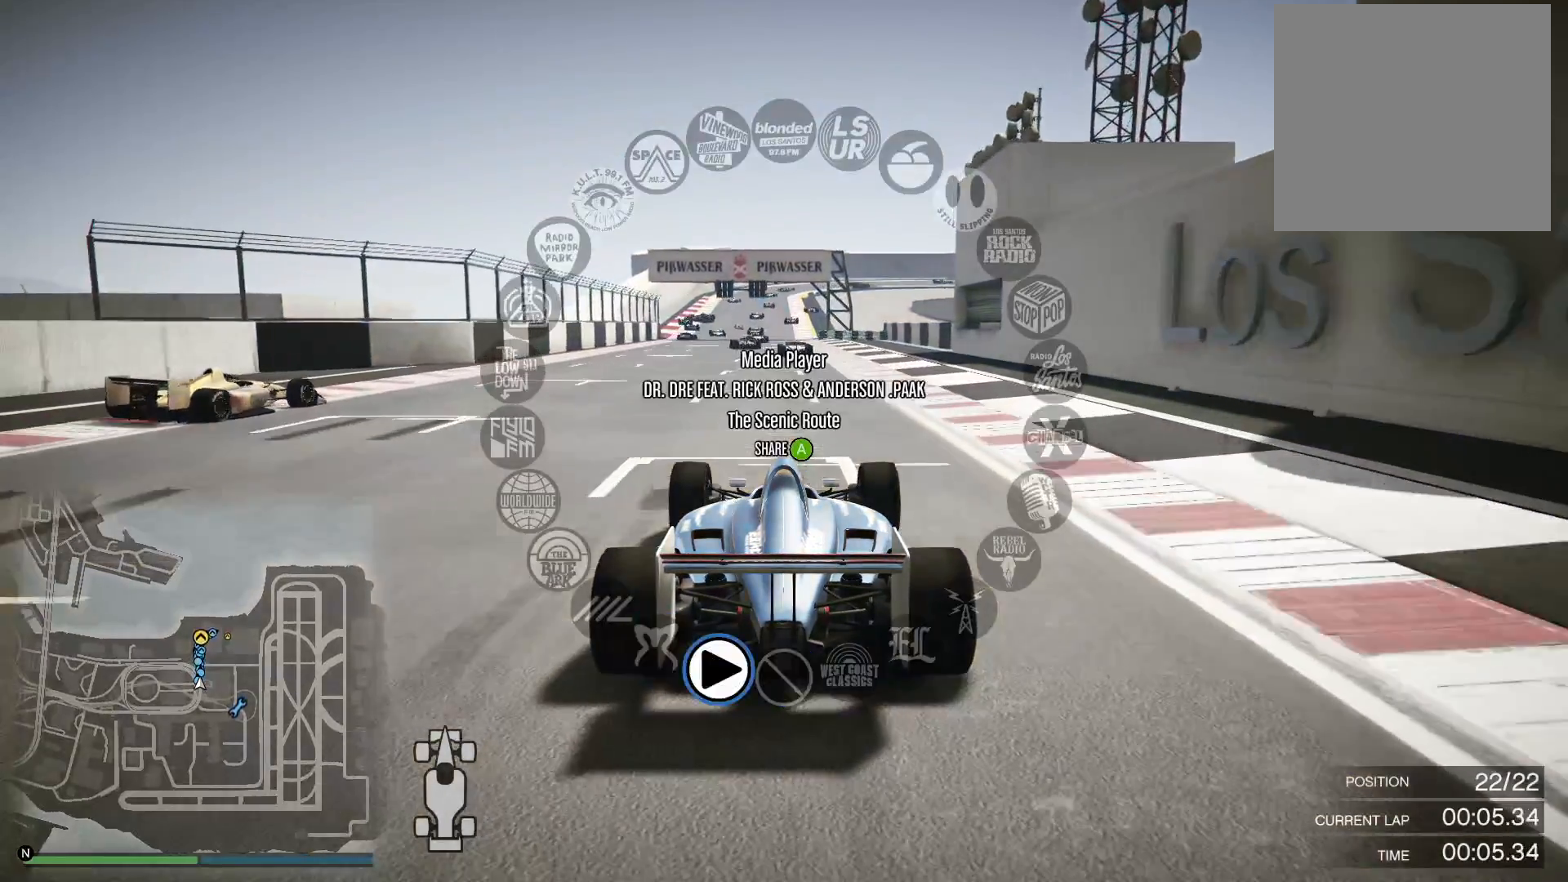
{"buttons": ["R2", "DPAD_LEFT"], "left_stick": "center", "right_stick": "center", "events": [[133, "DPAD_LEFT", "up"], [150, "right_stick", "center"], [367, "DPAD_LEFT", "down"]]}
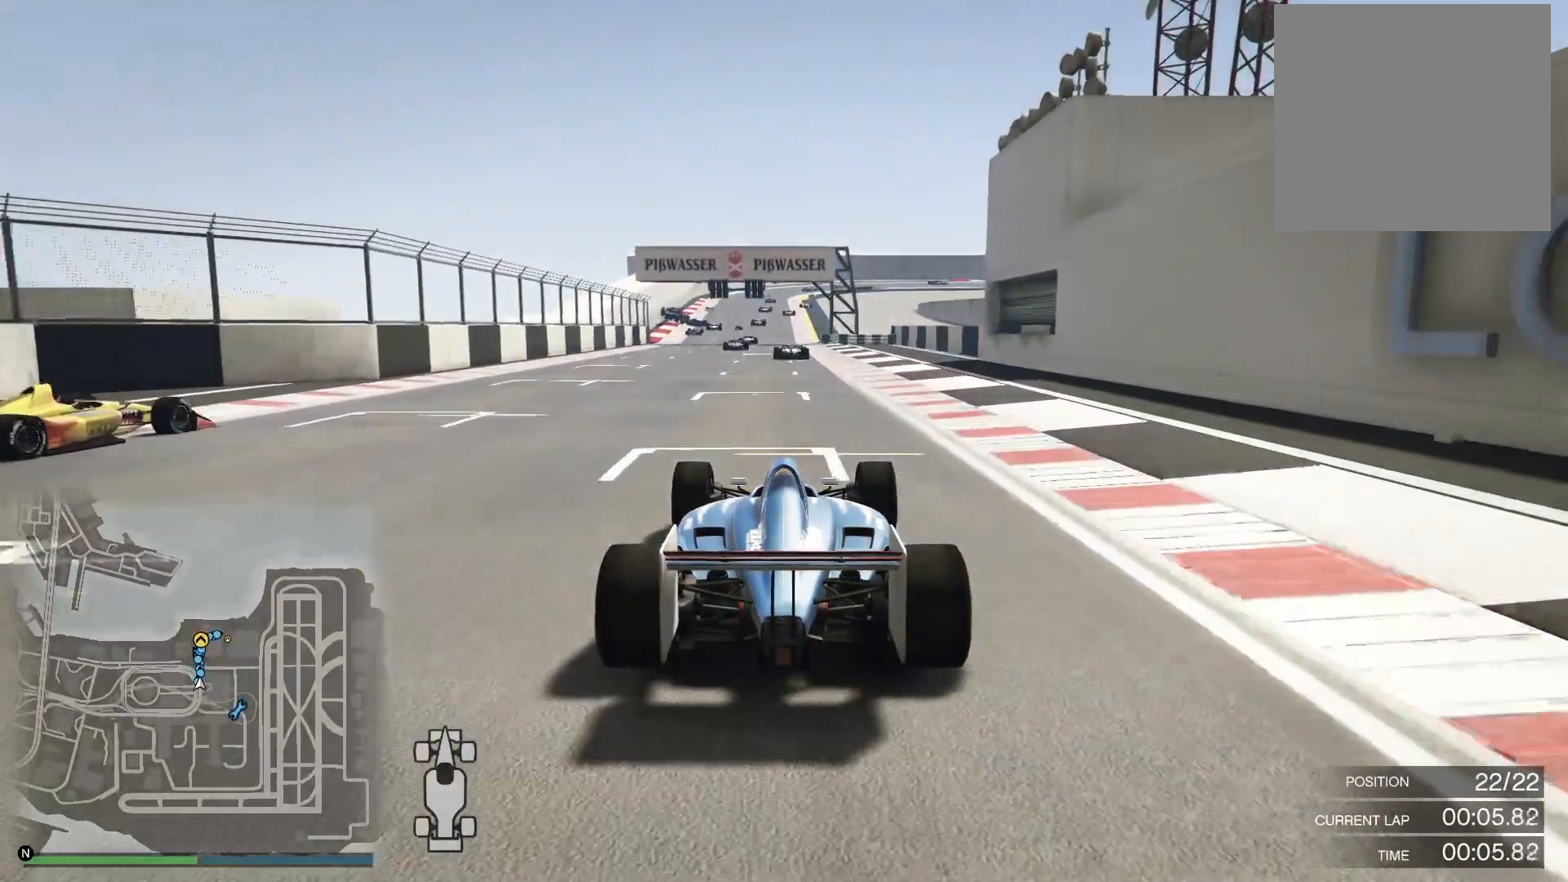
{"buttons": ["R2"], "left_stick": "center", "right_stick": "center", "events": [[17, "right_stick", "down"], [467, "DPAD_LEFT", "up"], [500, "right_stick", "center"]]}
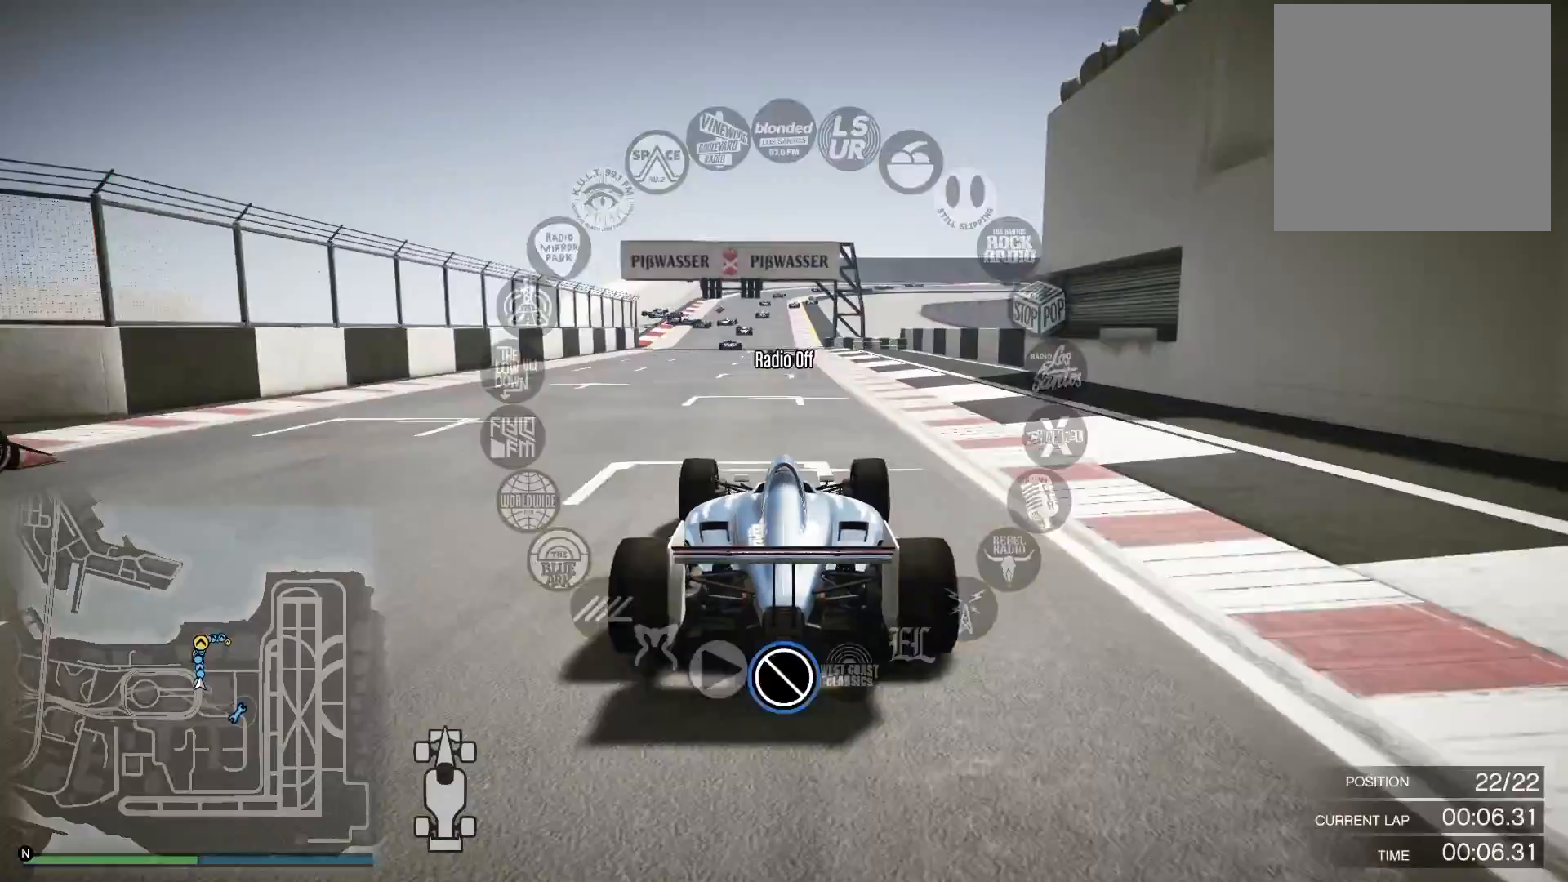
{"buttons": ["R2", "R3"], "left_stick": "center", "right_stick": "center", "events": [[383, "R3", "down"]]}
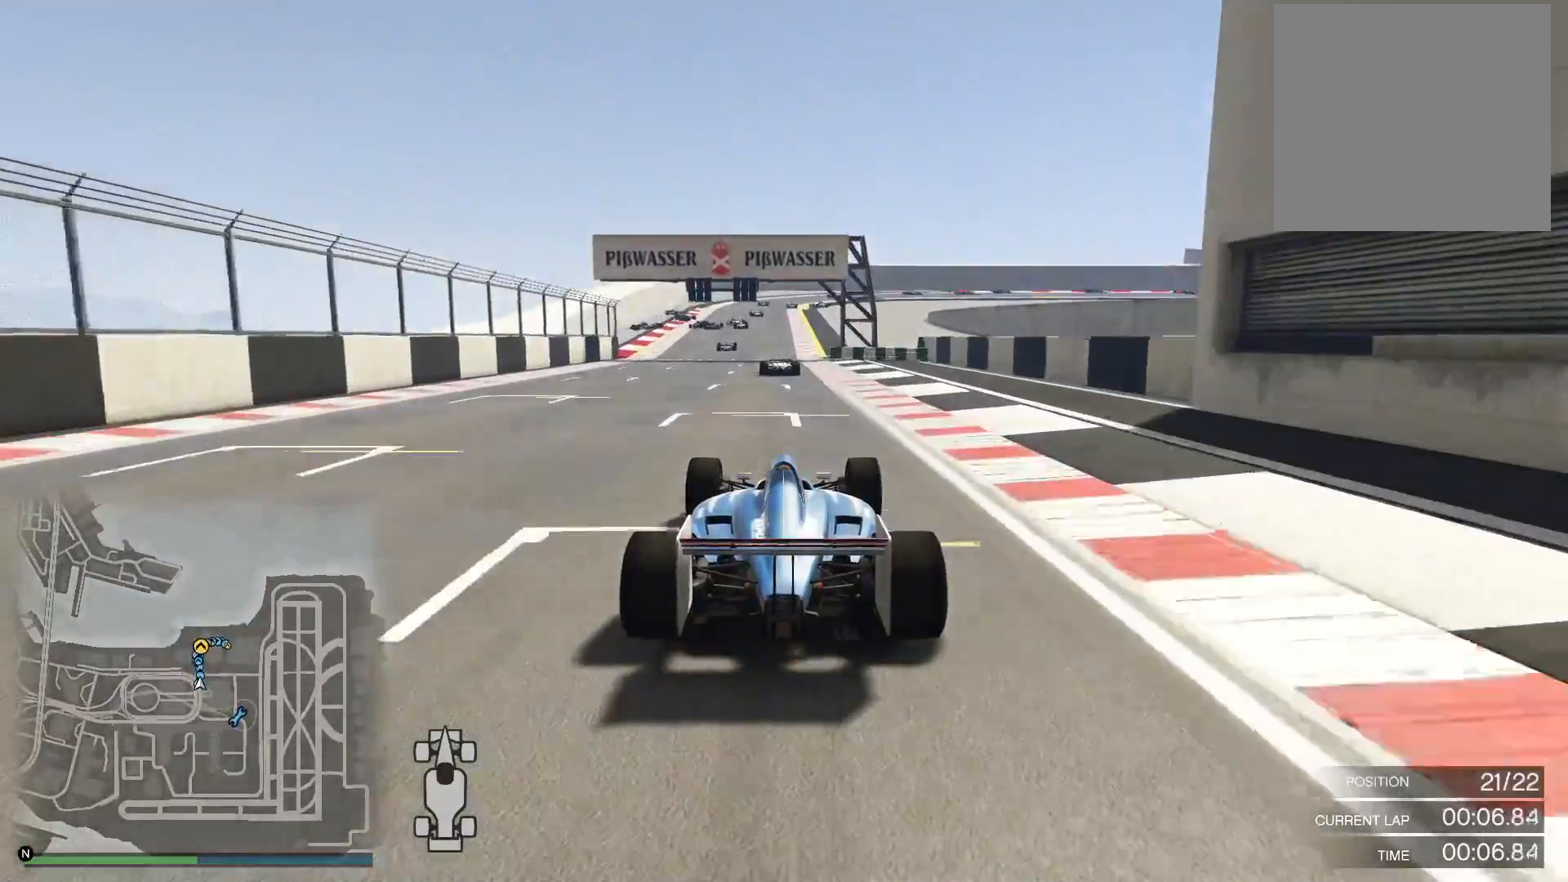
{"buttons": ["R2"], "left_stick": "left", "right_stick": "center", "events": [[100, "R3", "up"], [133, "left_stick", "left"], [300, "left_stick", "center"], [500, "left_stick", "left"]]}
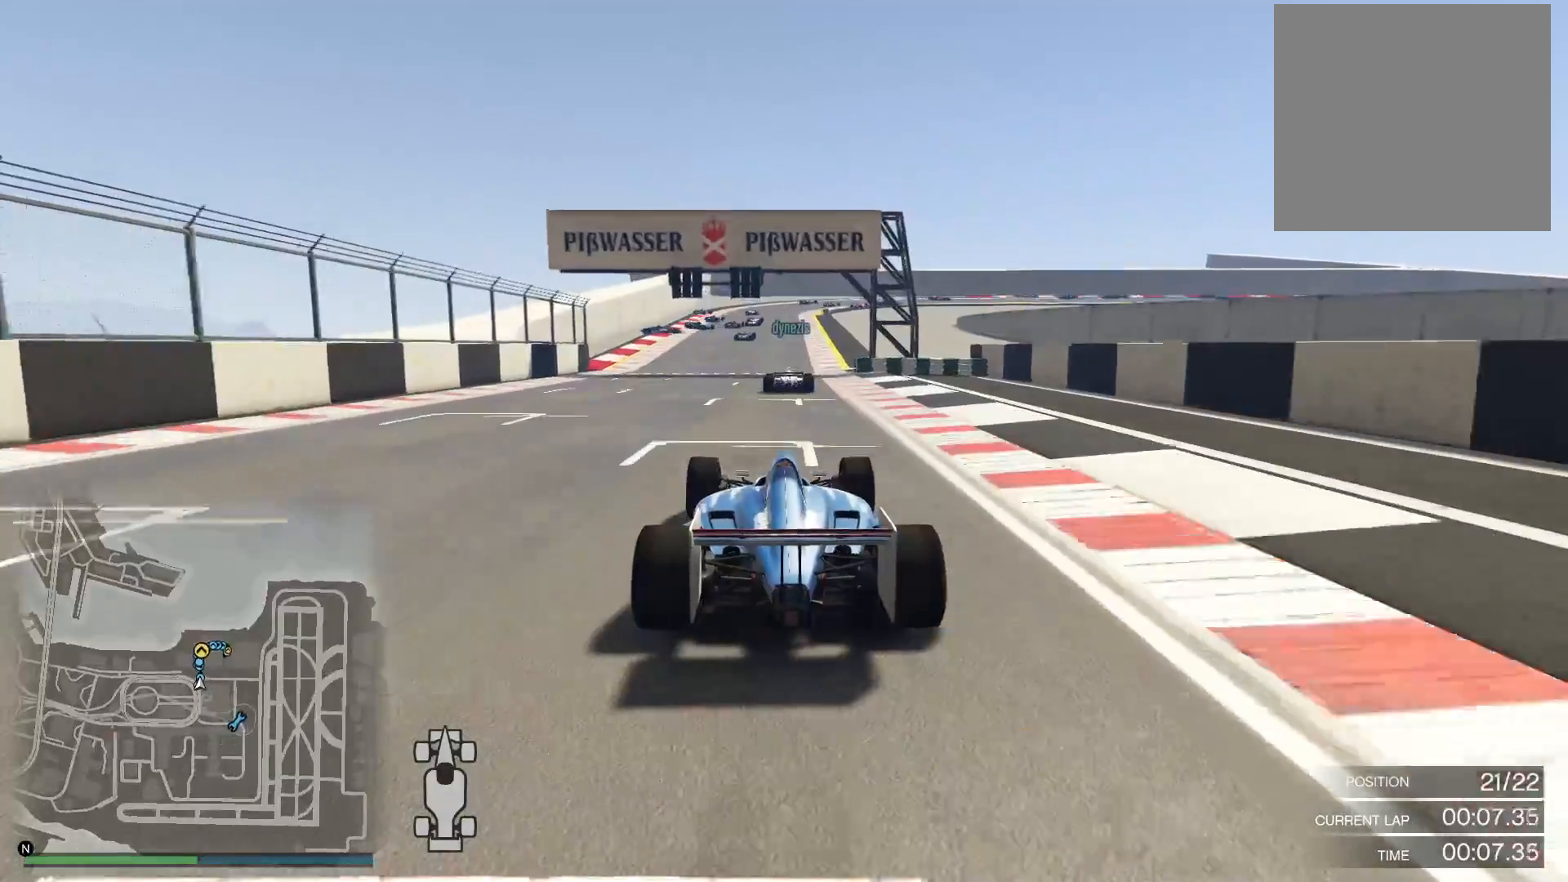
{"buttons": ["R2"], "left_stick": "right", "right_stick": "center", "events": [[133, "left_stick", "center"], [433, "left_stick", "right"]]}
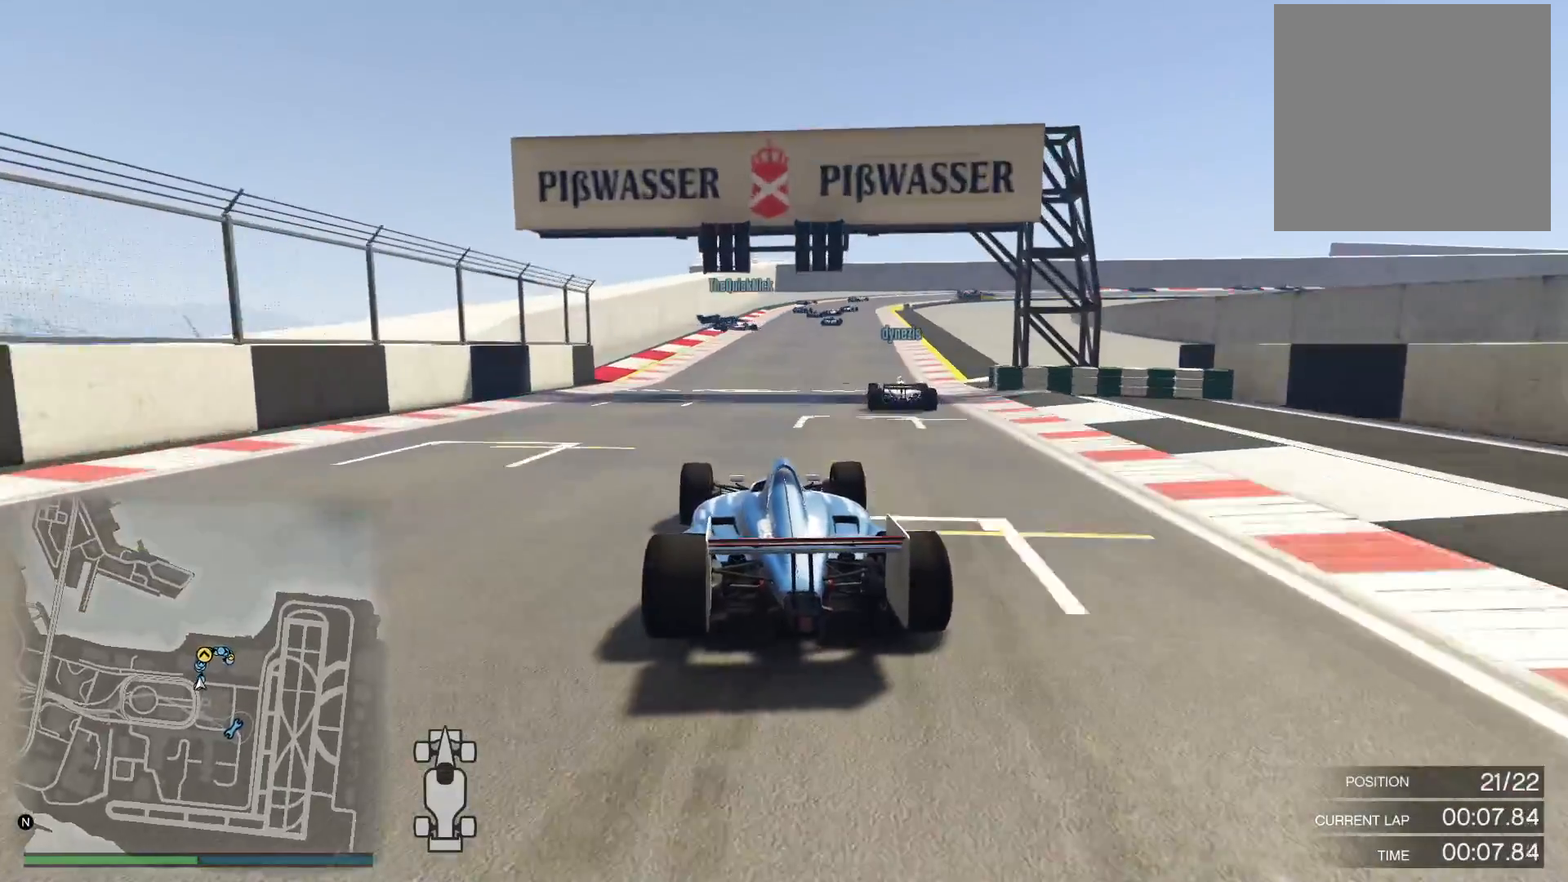
{"buttons": ["R2"], "left_stick": "center", "right_stick": "down", "events": [[83, "left_stick", "center"], [83, "right_stick", "down"], [283, "left_stick", "right"], [467, "left_stick", "center"]]}
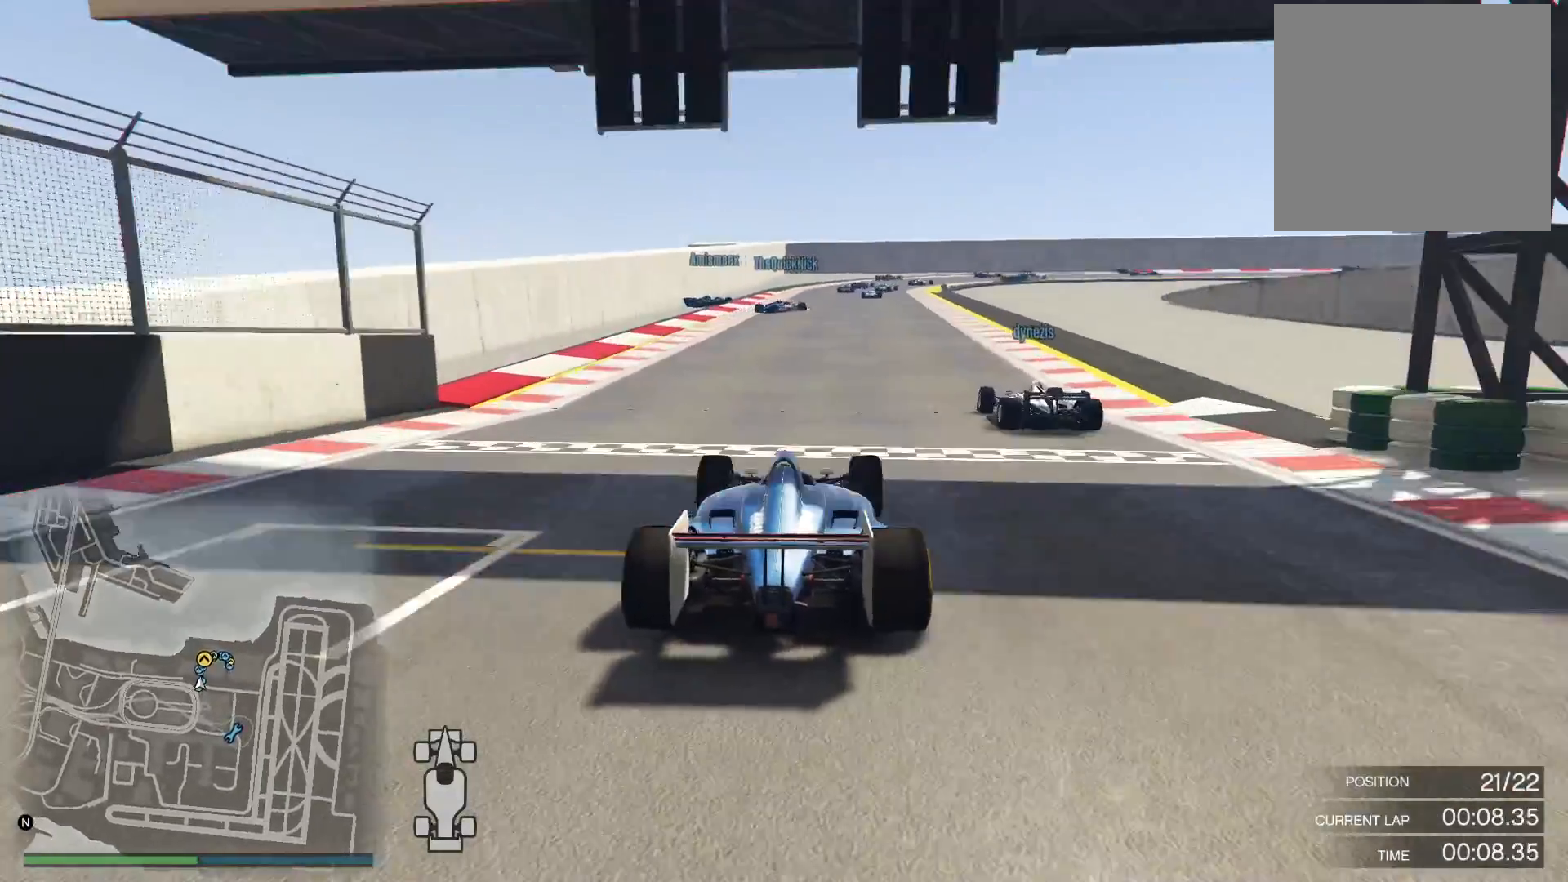
{"buttons": ["R2"], "left_stick": "center", "right_stick": "down", "events": [[250, "left_stick", "right"], [400, "left_stick", "center"]]}
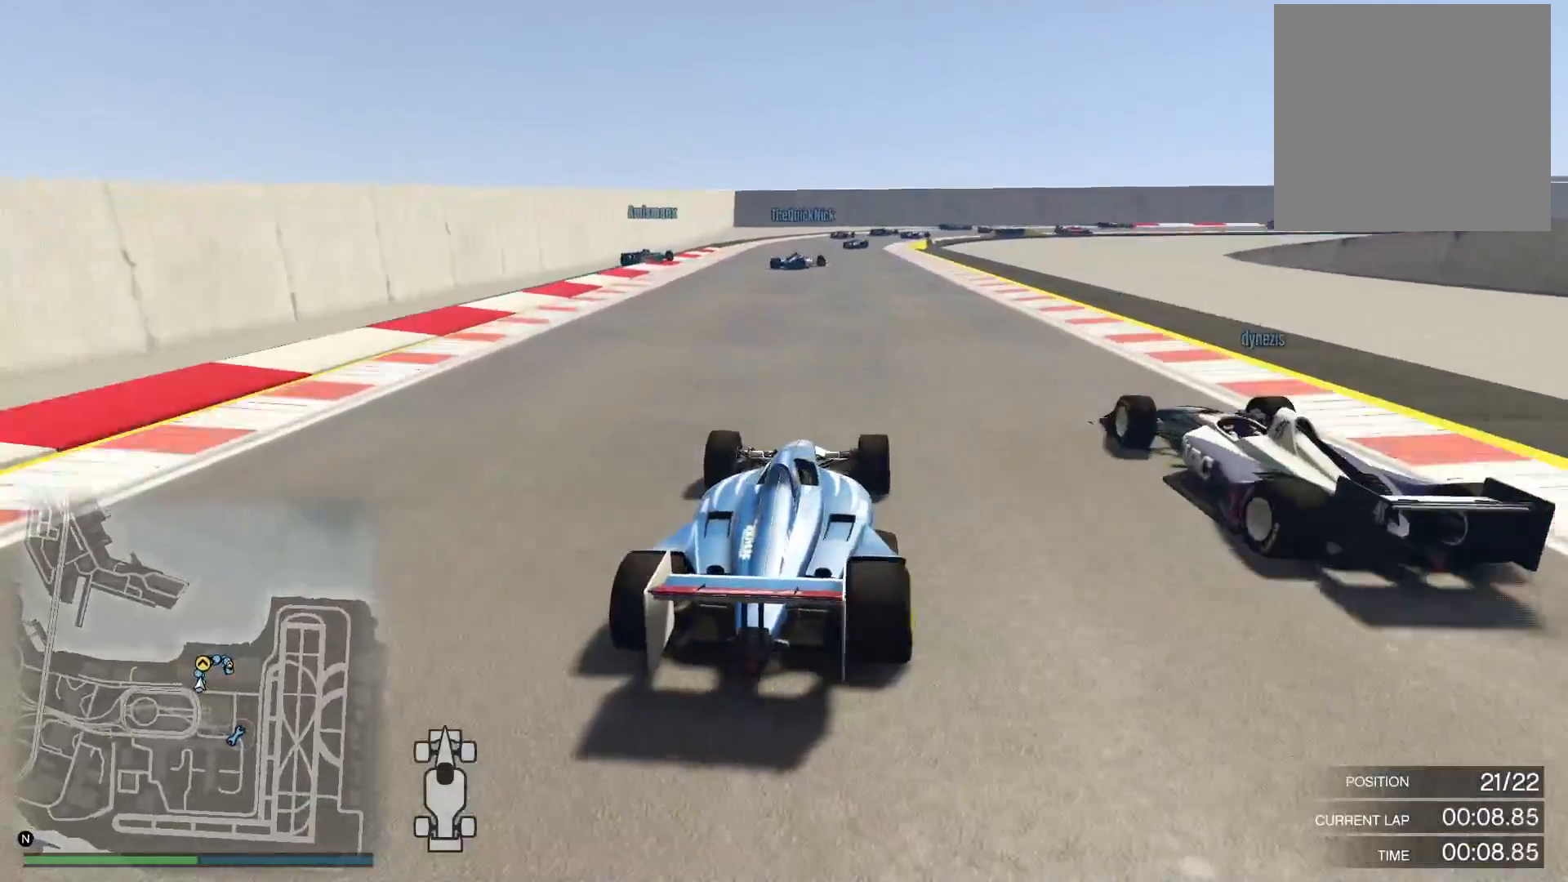
{"buttons": ["R2"], "left_stick": "center", "right_stick": "down", "events": [[217, "left_stick", "left"], [300, "left_stick", "center"]]}
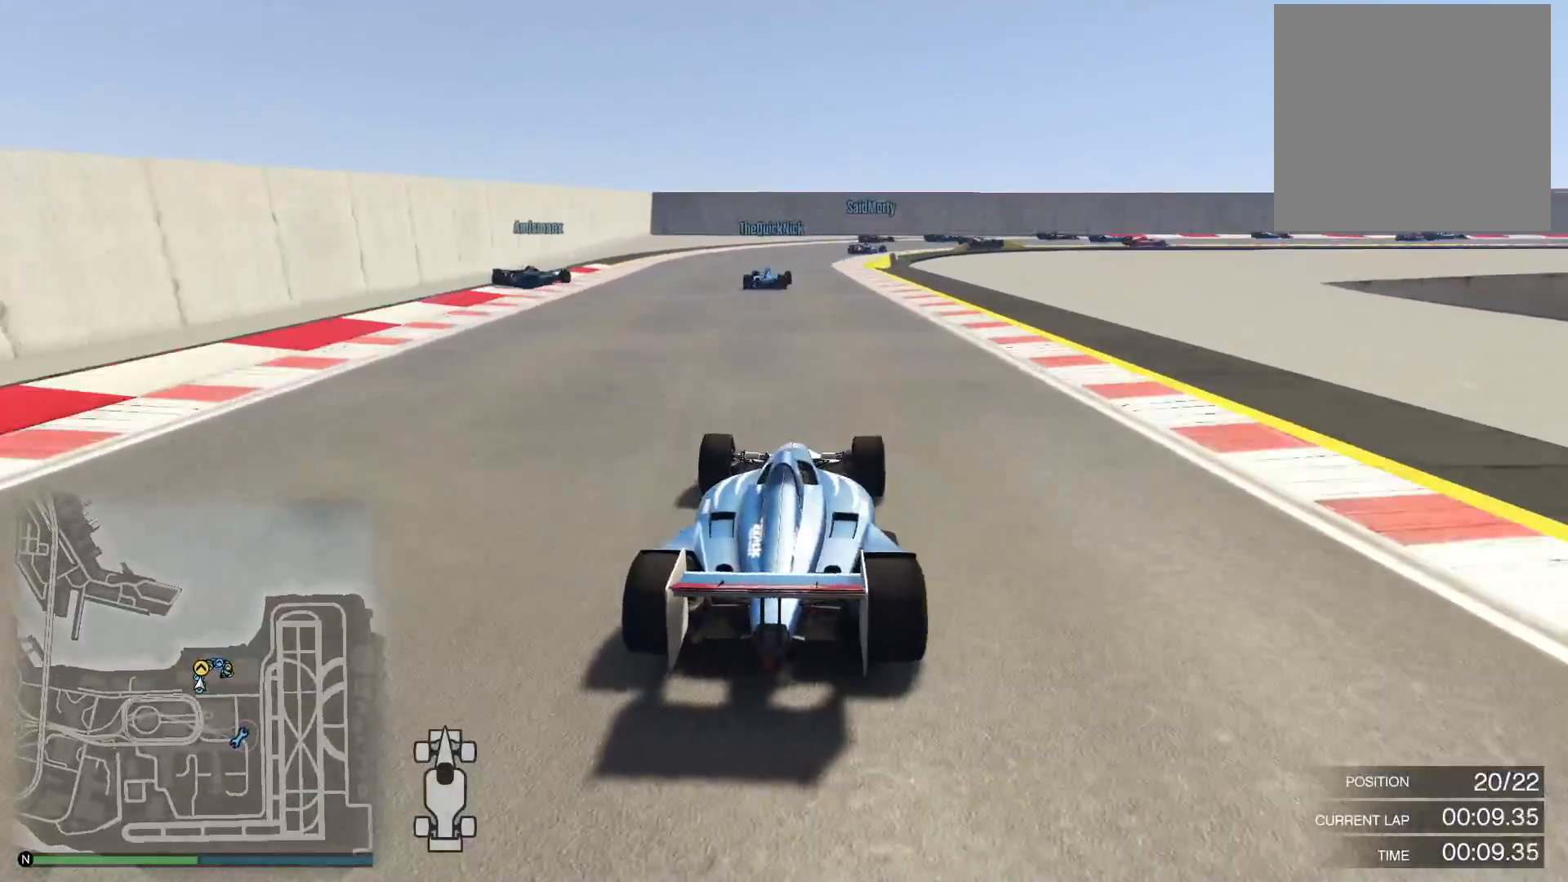
{"buttons": ["R2"], "left_stick": "center", "right_stick": "down", "events": [[33, "R2", "up"], [217, "left_stick", "left"], [300, "left_stick", "center"], [367, "R2", "down"]]}
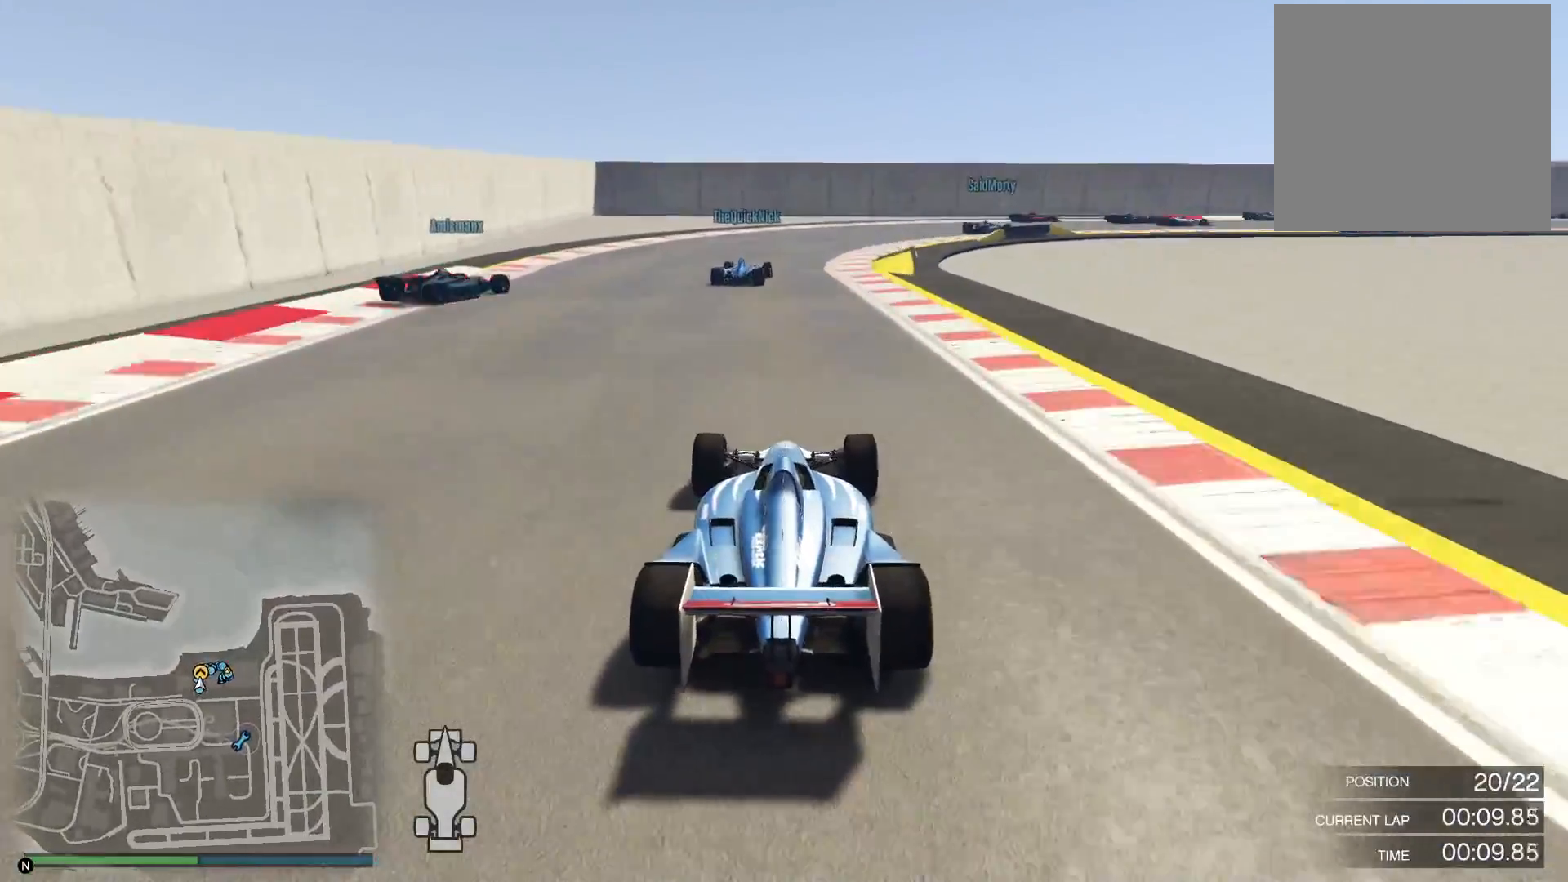
{"buttons": [], "left_stick": "right", "right_stick": "down", "events": [[33, "left_stick", "left"], [67, "R2", "up"], [83, "left_stick", "center"], [450, "left_stick", "right"]]}
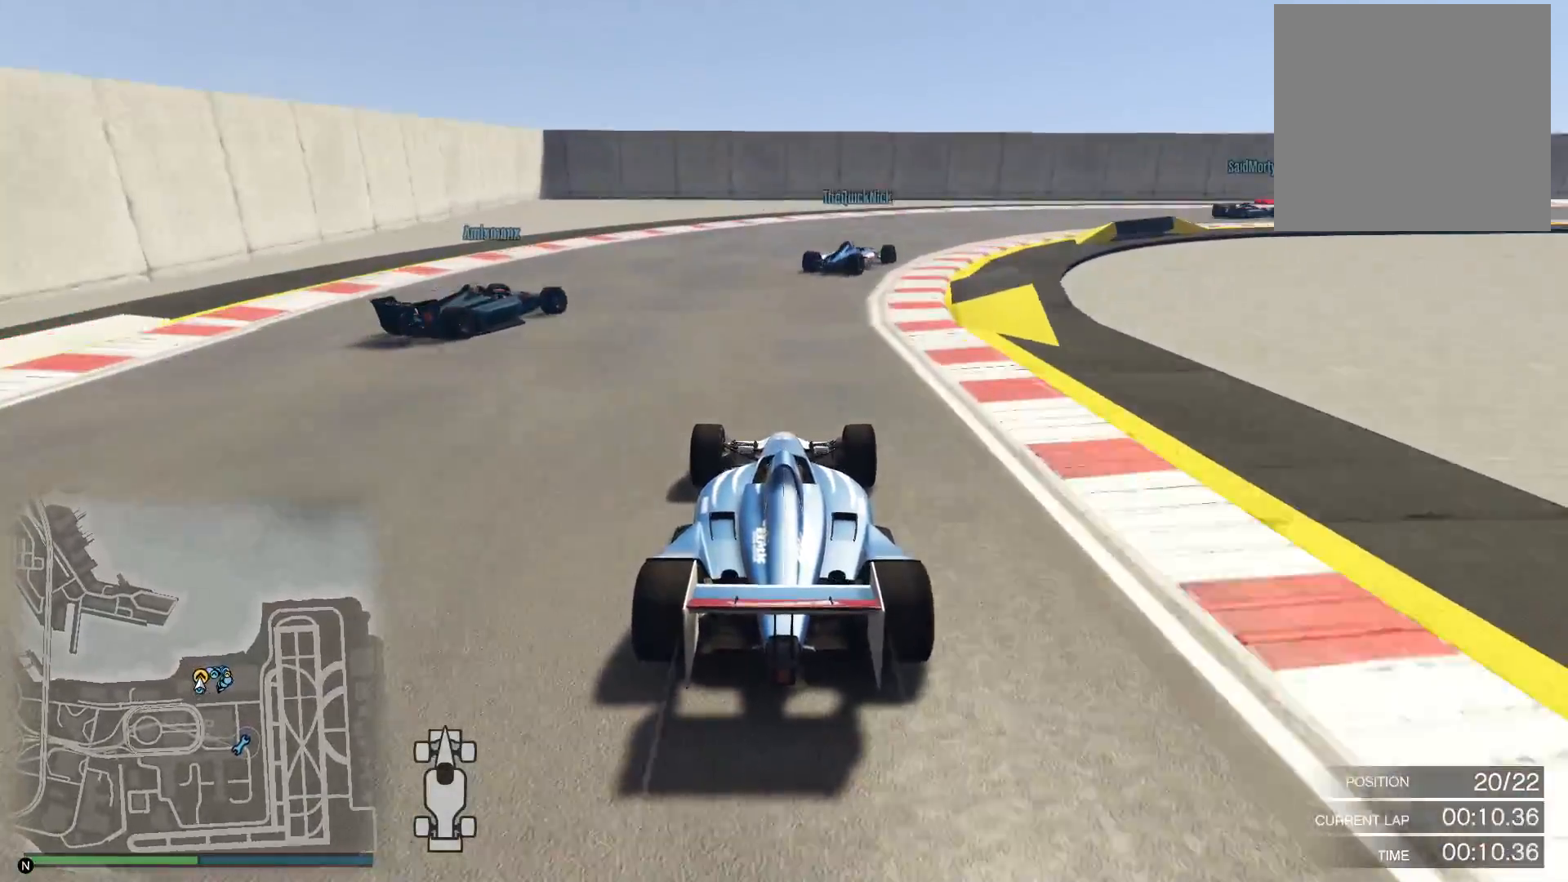
{"buttons": [], "left_stick": "right", "right_stick": "down", "events": []}
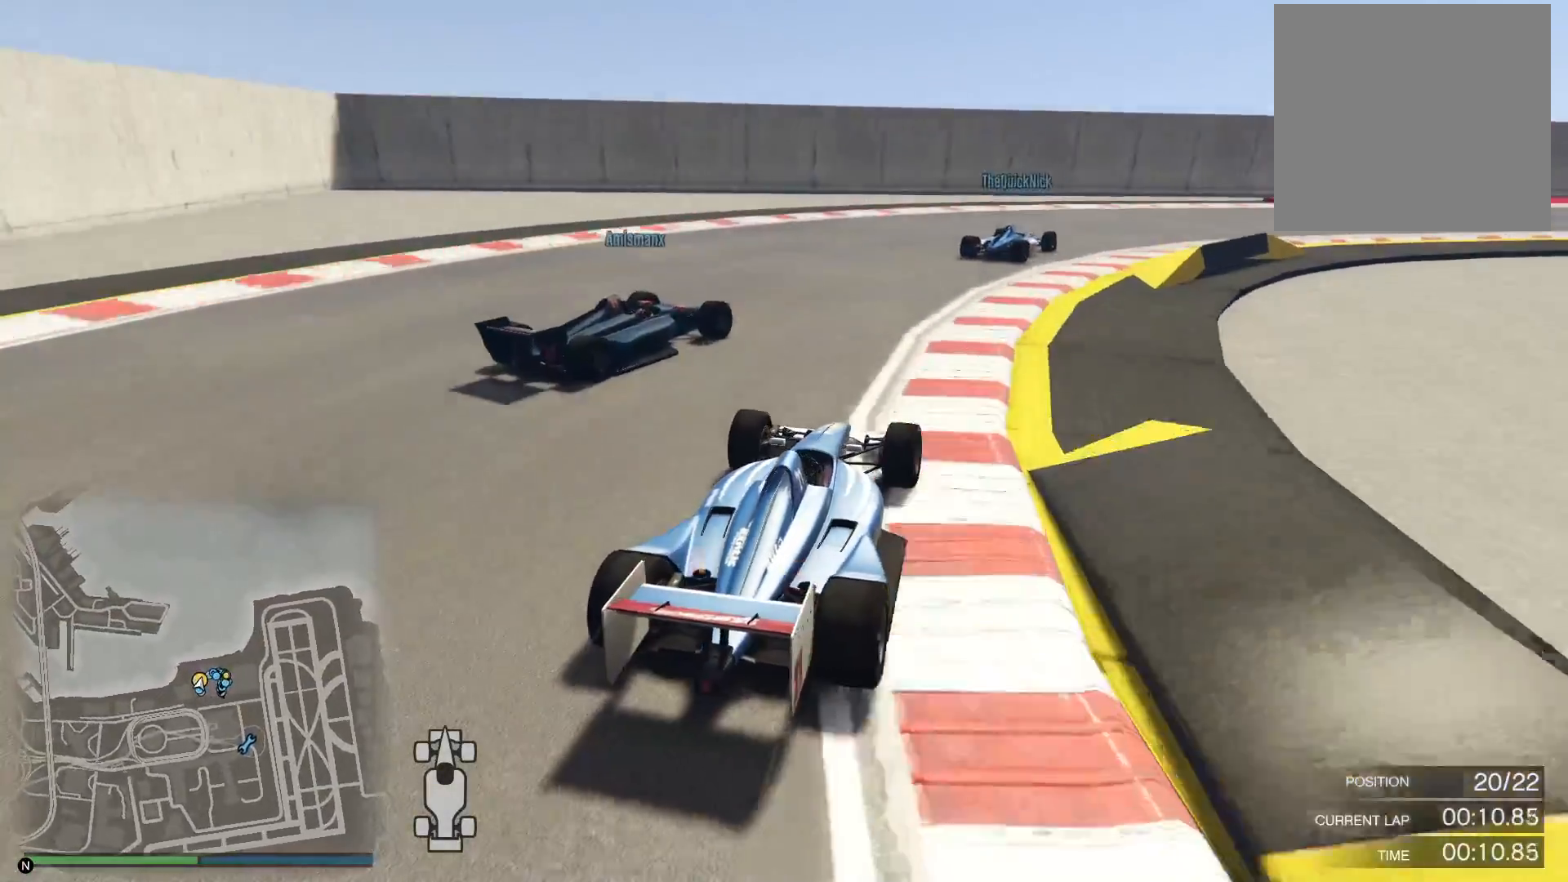
{"buttons": [], "left_stick": "right", "right_stick": "down", "events": [[150, "L2", "down"], [267, "L2", "up"]]}
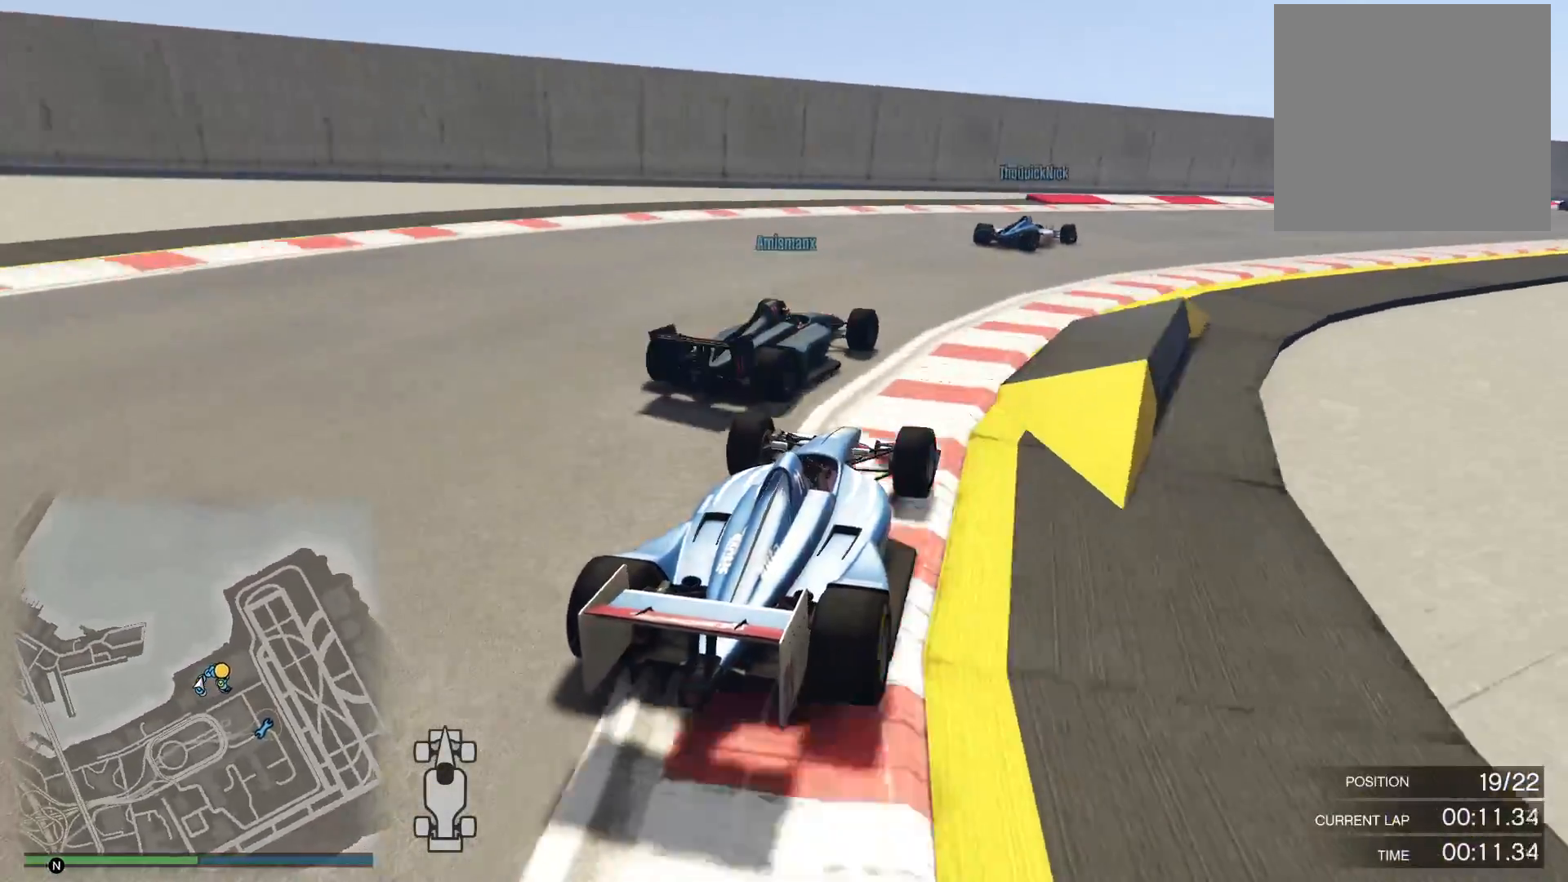
{"buttons": ["R2"], "left_stick": "up-right", "right_stick": "down-right", "events": [[67, "R2", "down"], [67, "right_stick", "down-right"], [483, "left_stick", "up-right"]]}
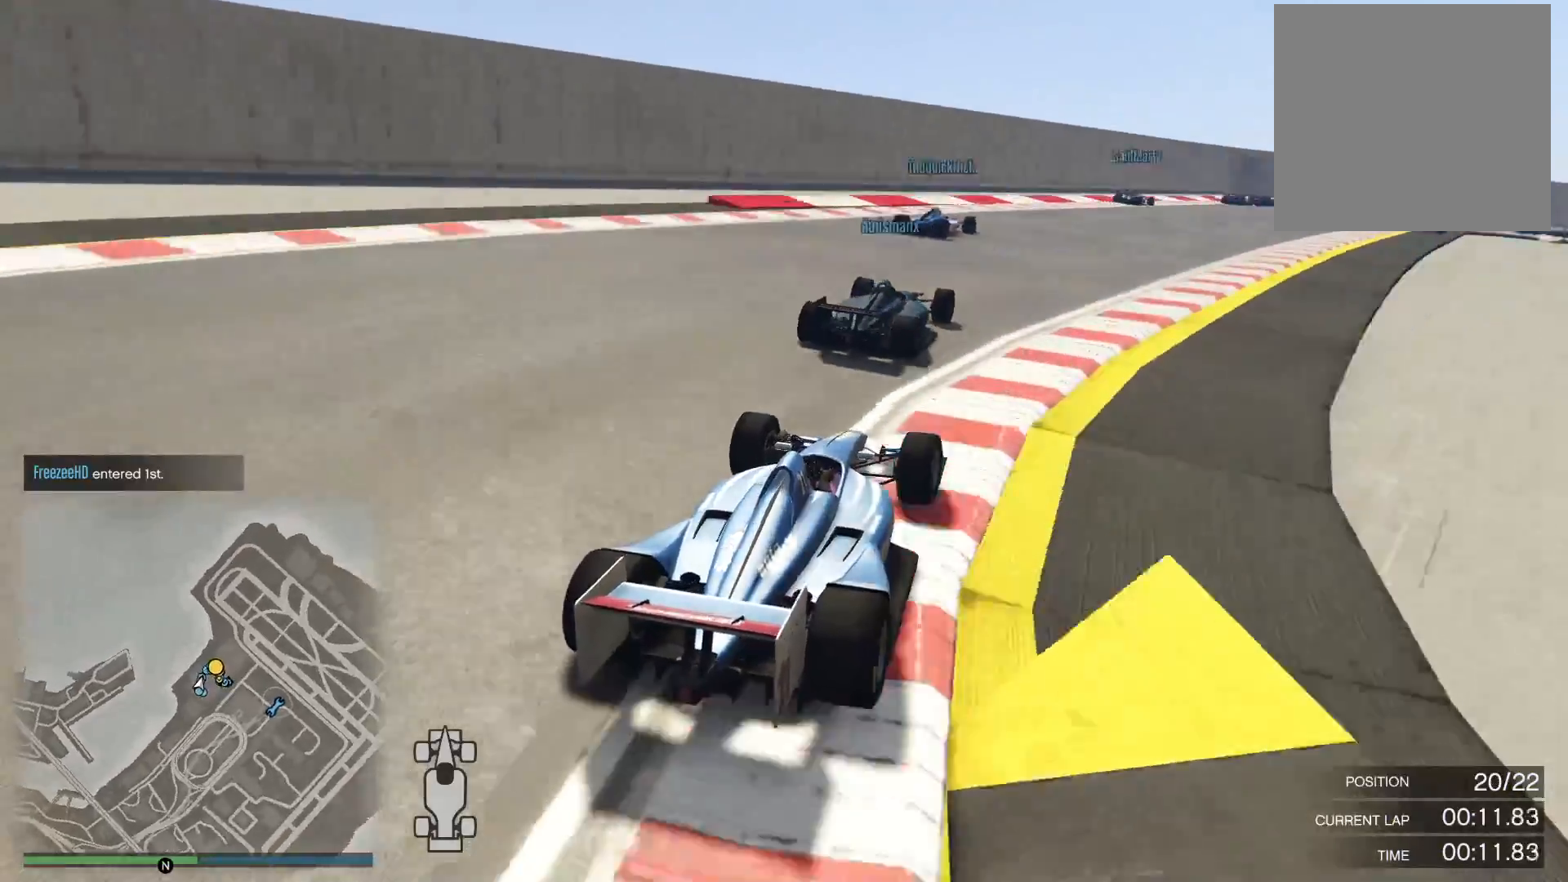
{"buttons": ["R2"], "left_stick": "center", "right_stick": "down-right", "events": [[133, "left_stick", "center"]]}
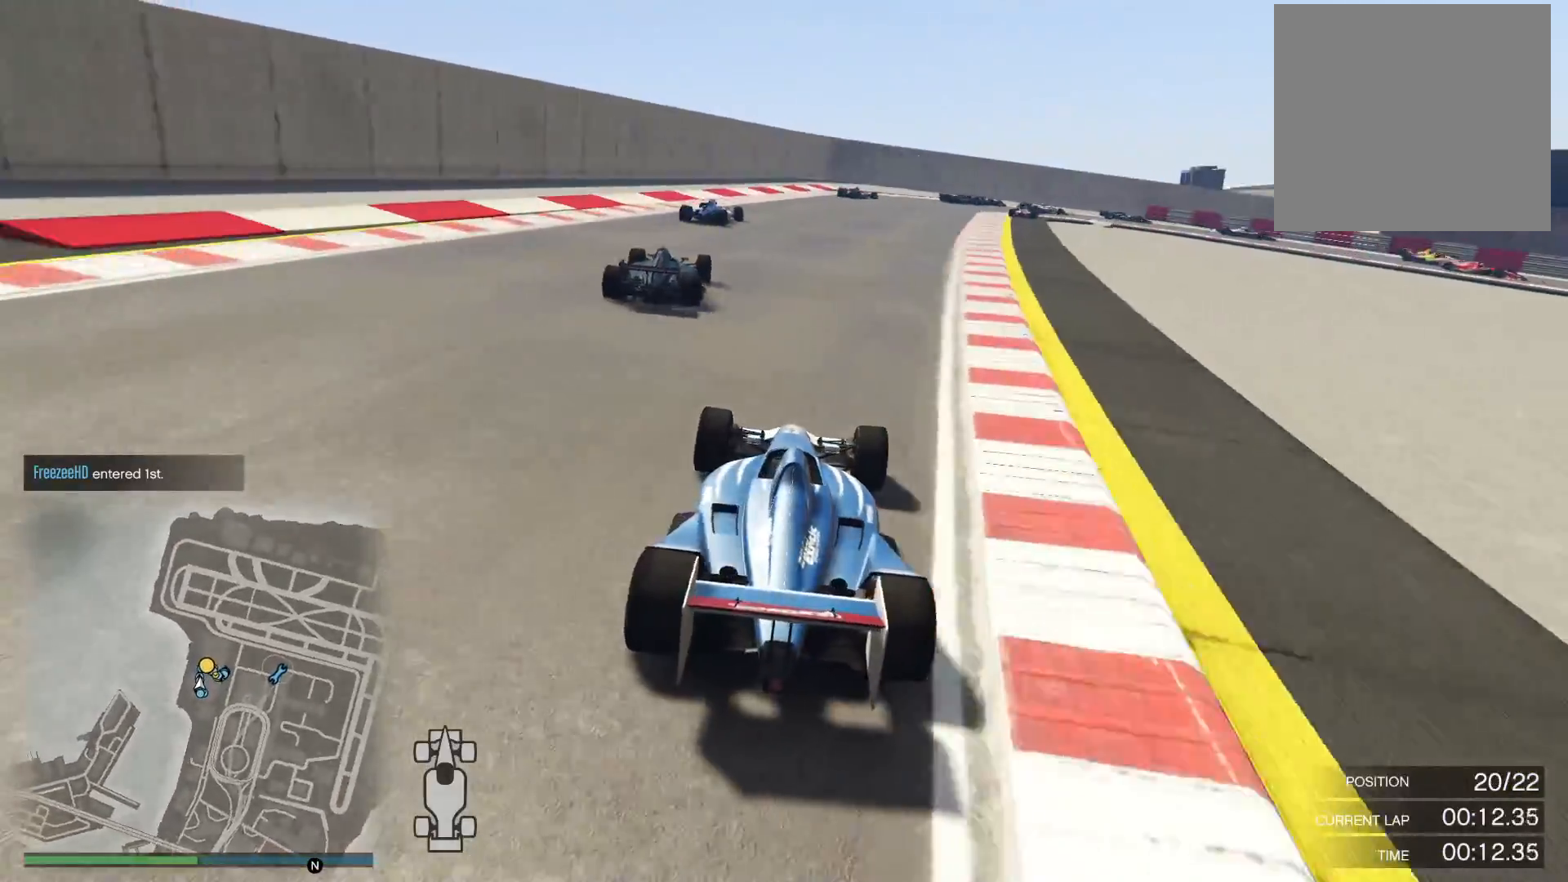
{"buttons": ["R2"], "left_stick": "center", "right_stick": "down-right", "events": [[33, "left_stick", "left"], [233, "left_stick", "center"]]}
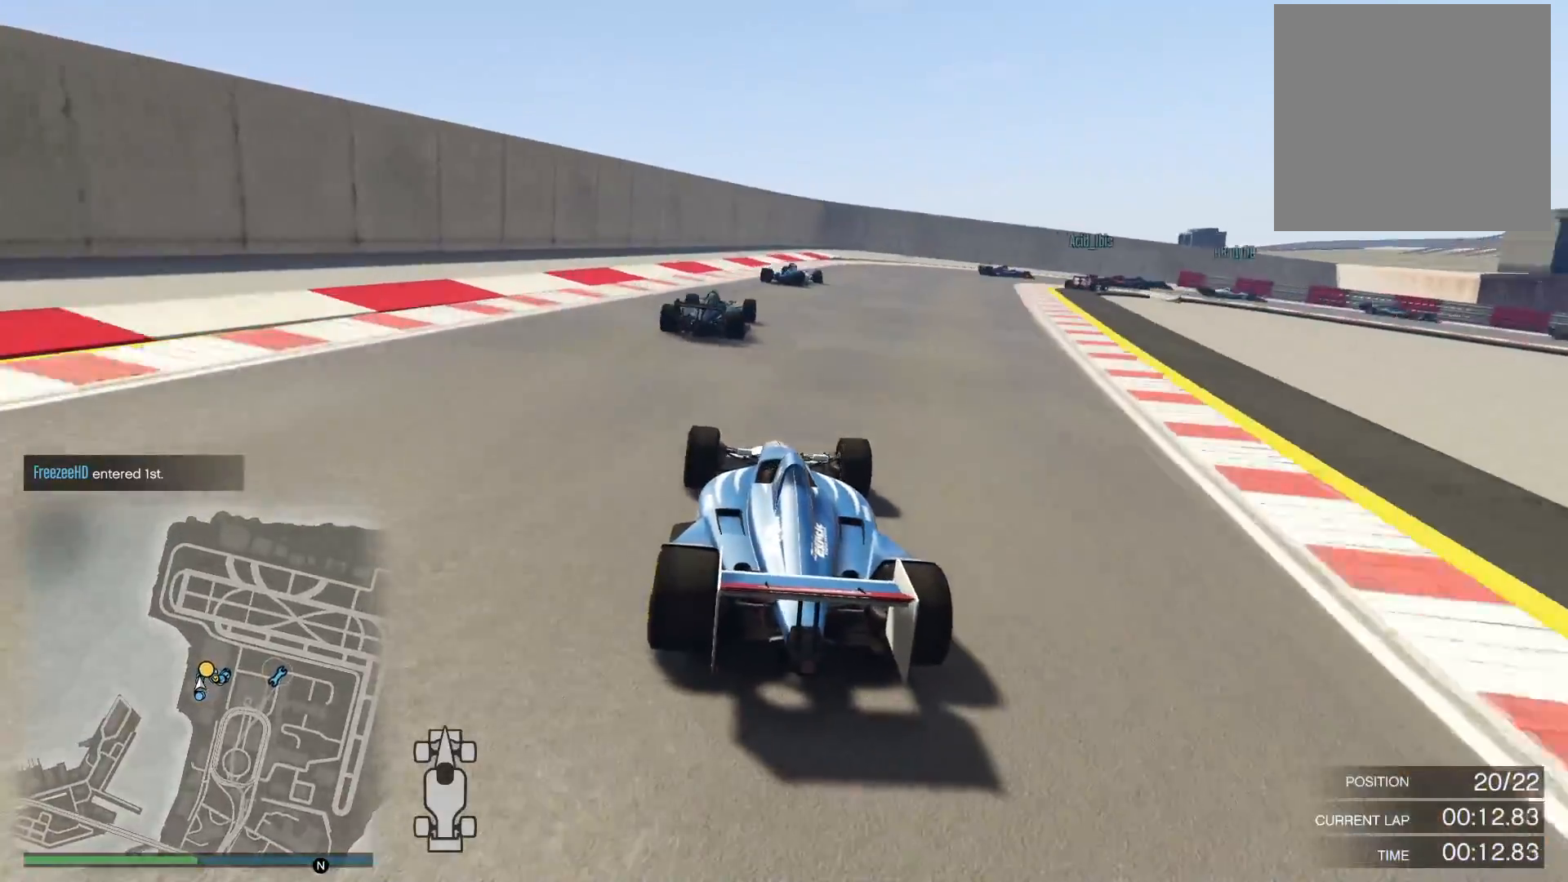
{"buttons": ["L2", "R2"], "left_stick": "center", "right_stick": "down-right", "events": [[133, "left_stick", "right"], [317, "left_stick", "center"], [500, "L2", "down"]]}
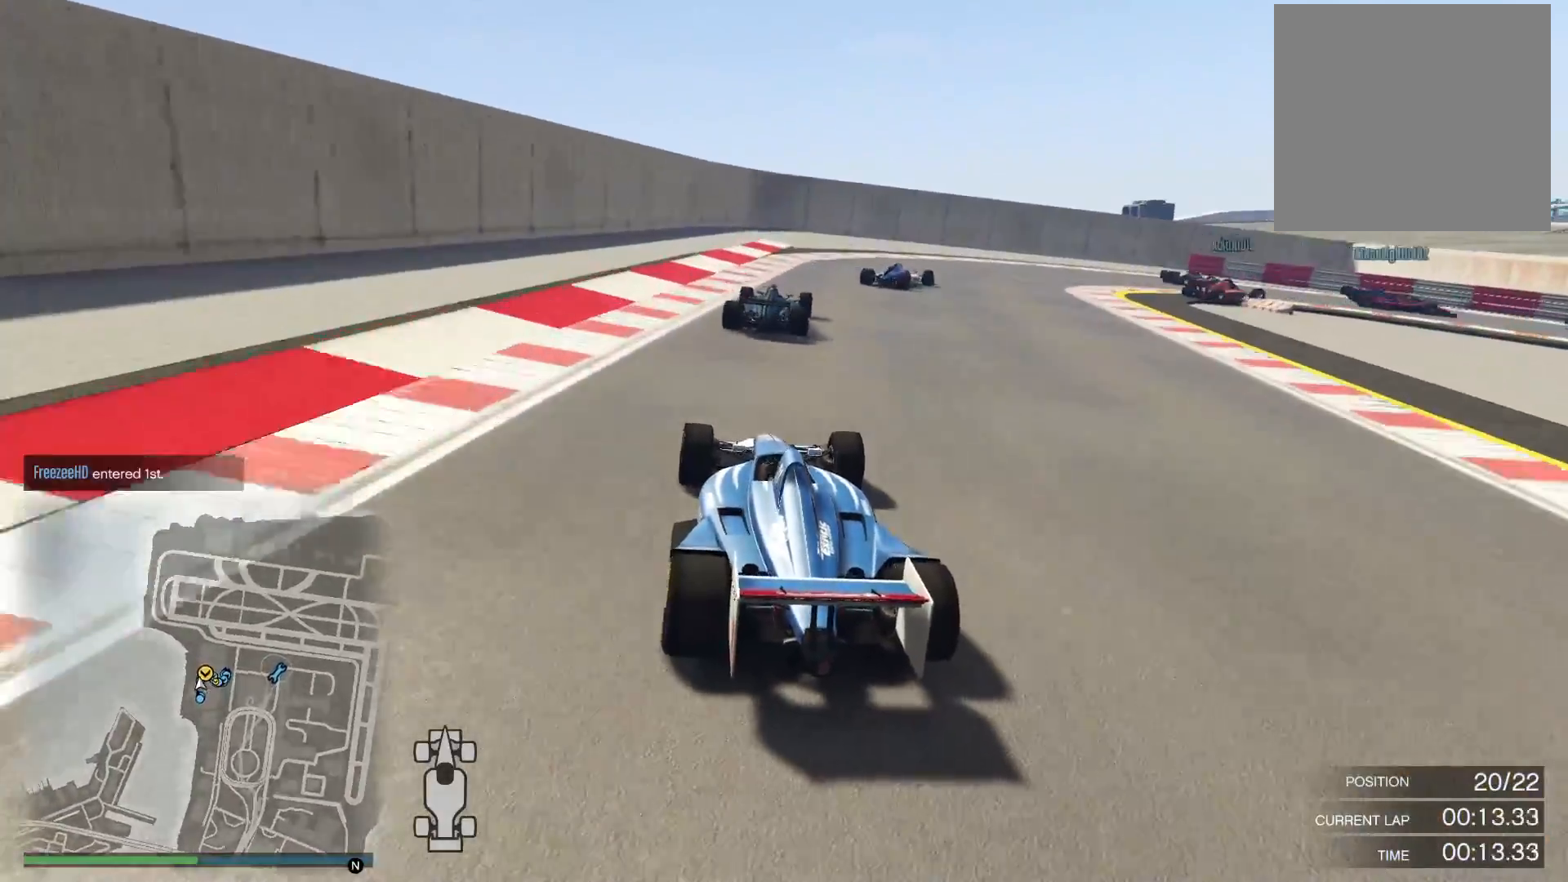
{"buttons": [], "left_stick": "right", "right_stick": "down-right", "events": [[17, "R2", "up"], [50, "left_stick", "right"], [250, "L2", "up"]]}